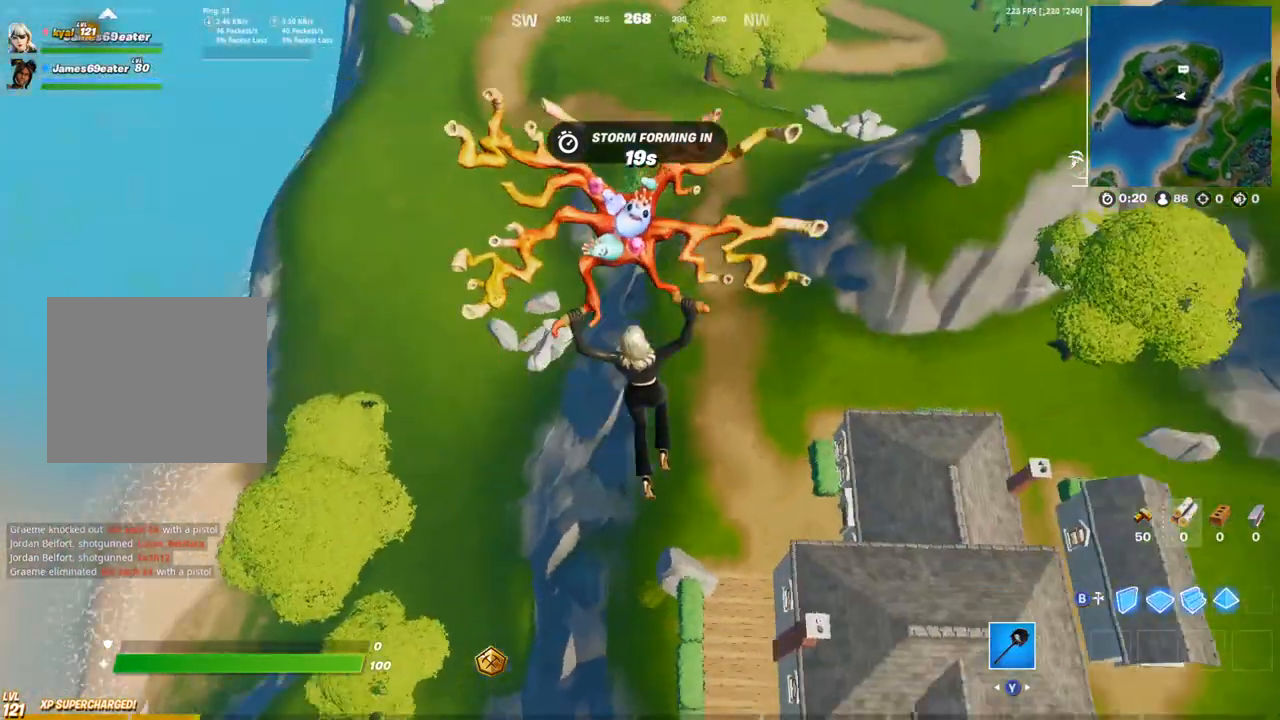
Gameplay with a controller (PlayStation layout); each line is a JSON object with the inputs held at the frame after it (dt_ms = milliseconds from this image to that frame). "events" lists button and stick changes between this image and that frame as [ms after this image, input, new state], when the widget could be followed in between.
{"dt_ms": 500, "buttons": ["CIRCLE"], "left_stick": "right", "right_stick": "center", "events": [[17, "right_stick", "center"], [200, "right_stick", "up-right"], [317, "right_stick", "center"], [350, "left_stick", "right"], [367, "CIRCLE", "down"]]}
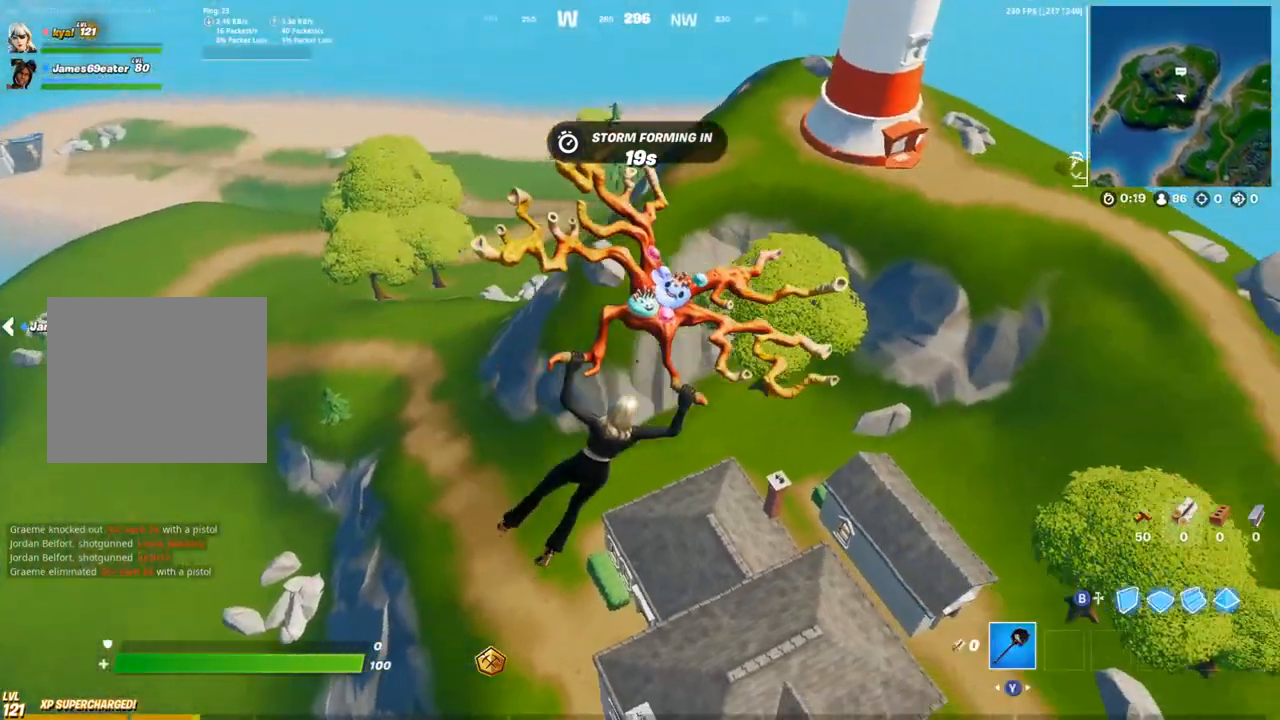
{"dt_ms": 500, "buttons": ["CIRCLE"], "left_stick": "right", "right_stick": "center", "events": [[167, "right_stick", "up-left"], [283, "right_stick", "center"]]}
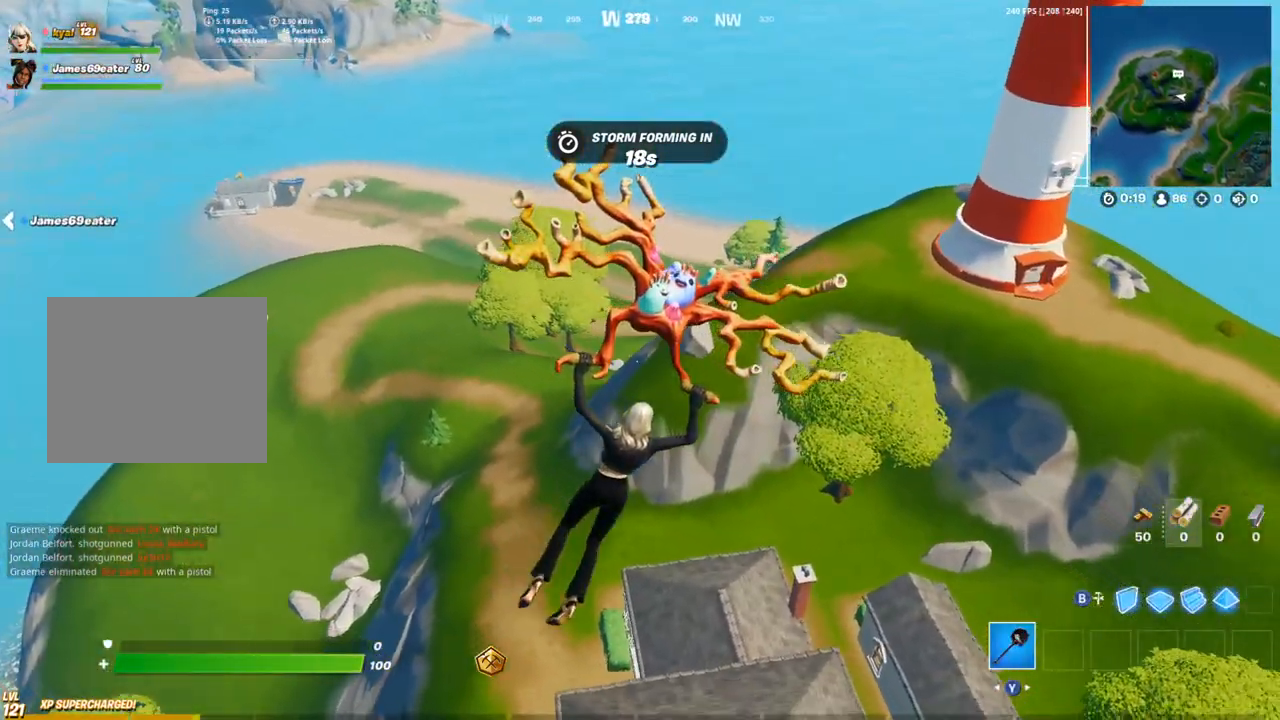
{"dt_ms": 500, "buttons": [], "left_stick": "right", "right_stick": "center", "events": [[83, "right_stick", "up"], [250, "right_stick", "center"], [450, "CIRCLE", "up"]]}
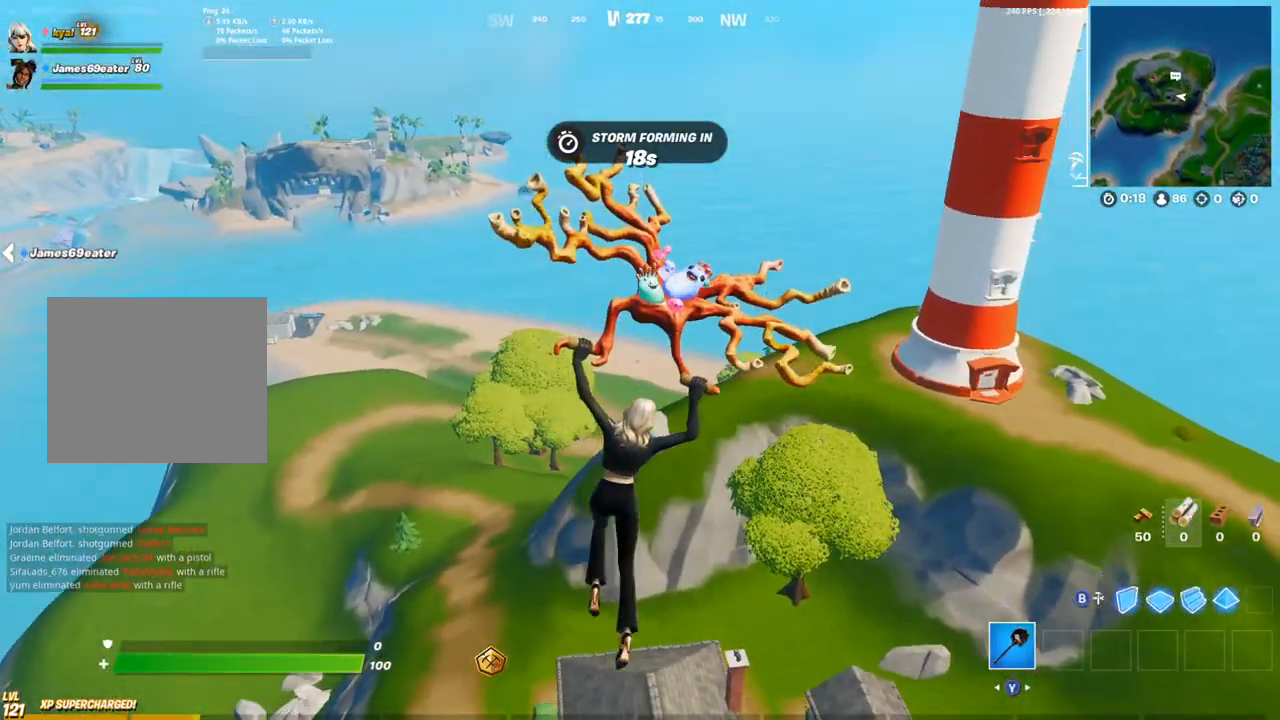
{"dt_ms": 500, "buttons": [], "left_stick": "center", "right_stick": "center", "events": [[300, "left_stick", "center"]]}
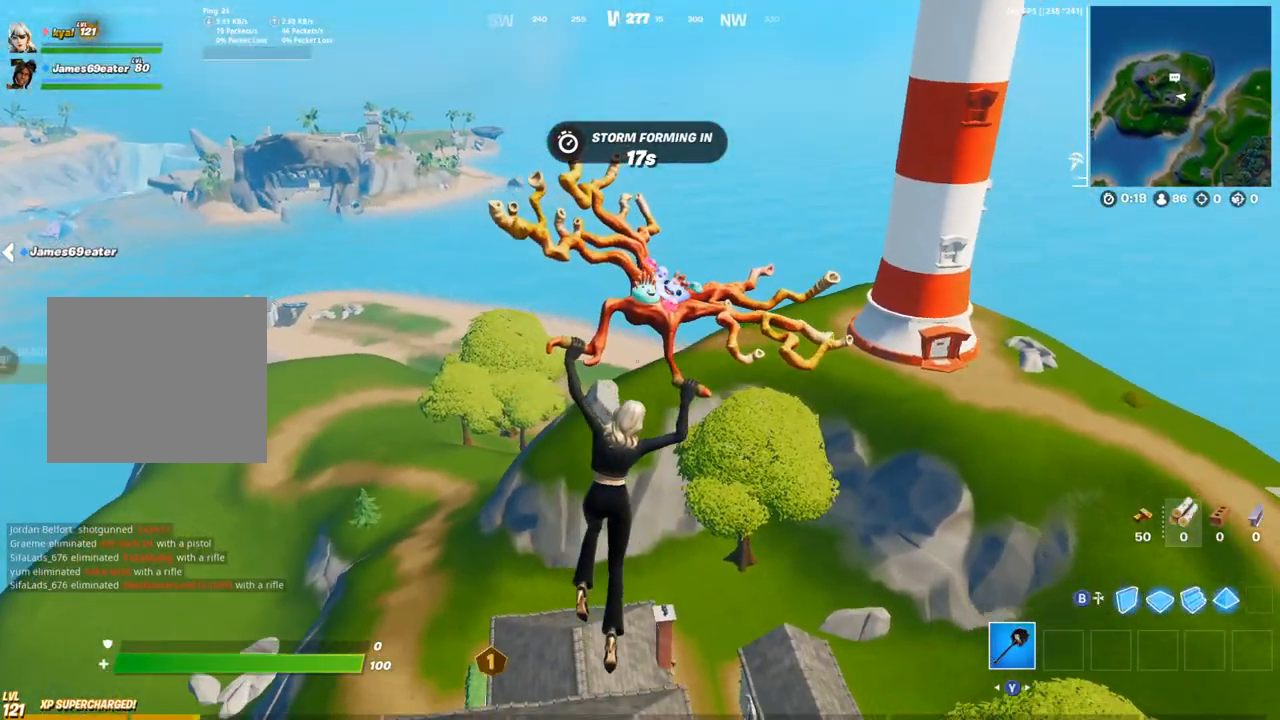
{"dt_ms": 500, "buttons": [], "left_stick": "center", "right_stick": "center", "events": []}
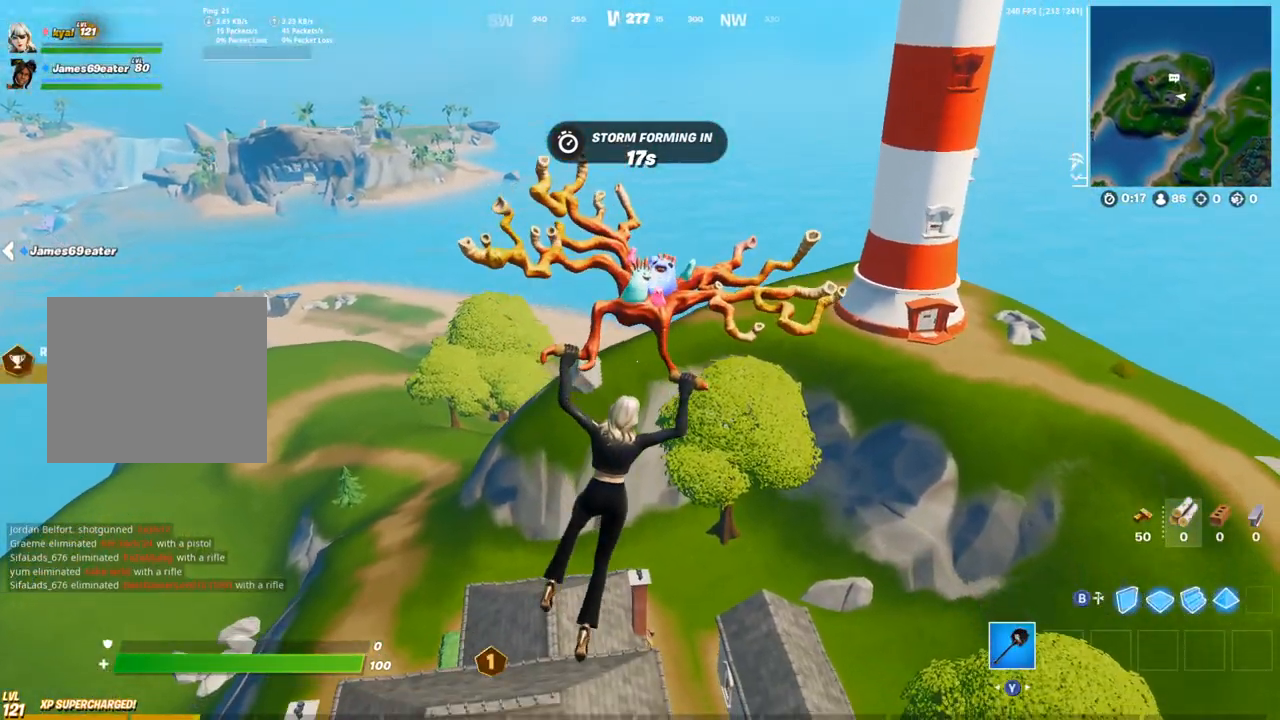
{"dt_ms": 500, "buttons": [], "left_stick": "left", "right_stick": "center", "events": [[33, "left_stick", "down-left"], [400, "left_stick", "left"]]}
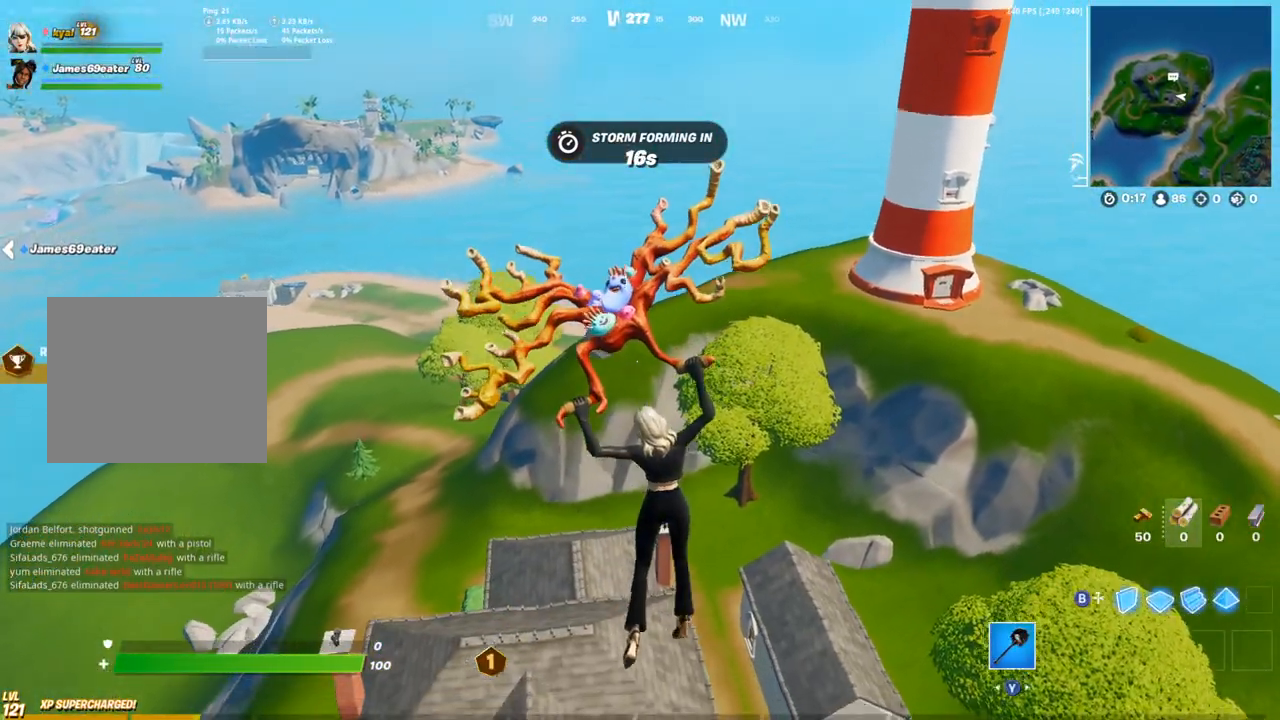
{"dt_ms": 500, "buttons": [], "left_stick": "center", "right_stick": "center"}
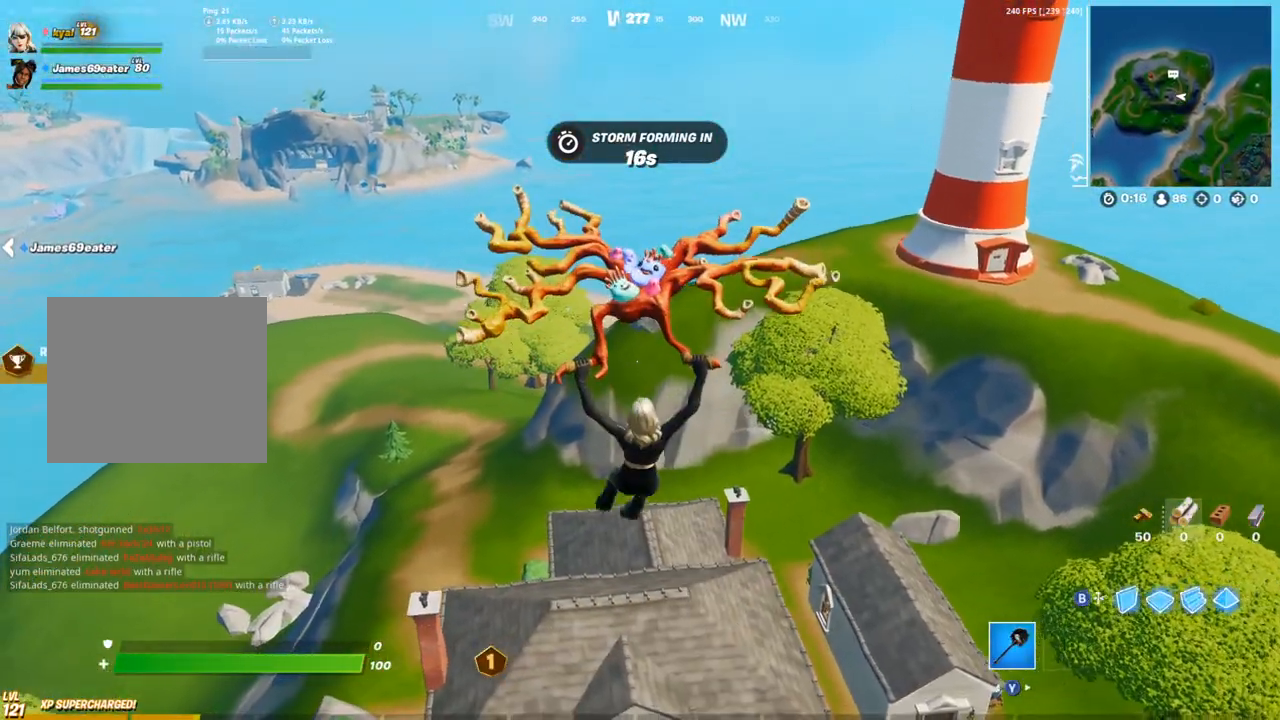
{"dt_ms": 500, "buttons": [], "left_stick": "center", "right_stick": "center", "events": []}
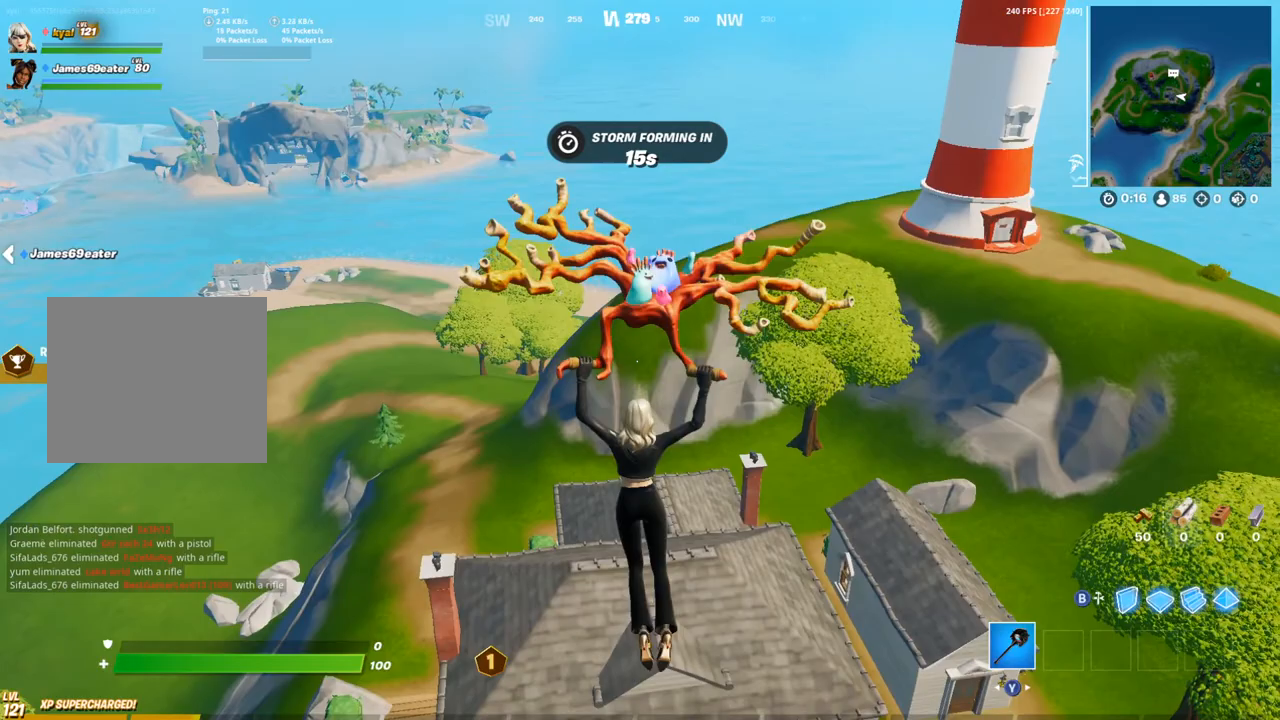
{"dt_ms": 1000, "buttons": ["DPAD_UP"], "left_stick": "center", "right_stick": "center"}
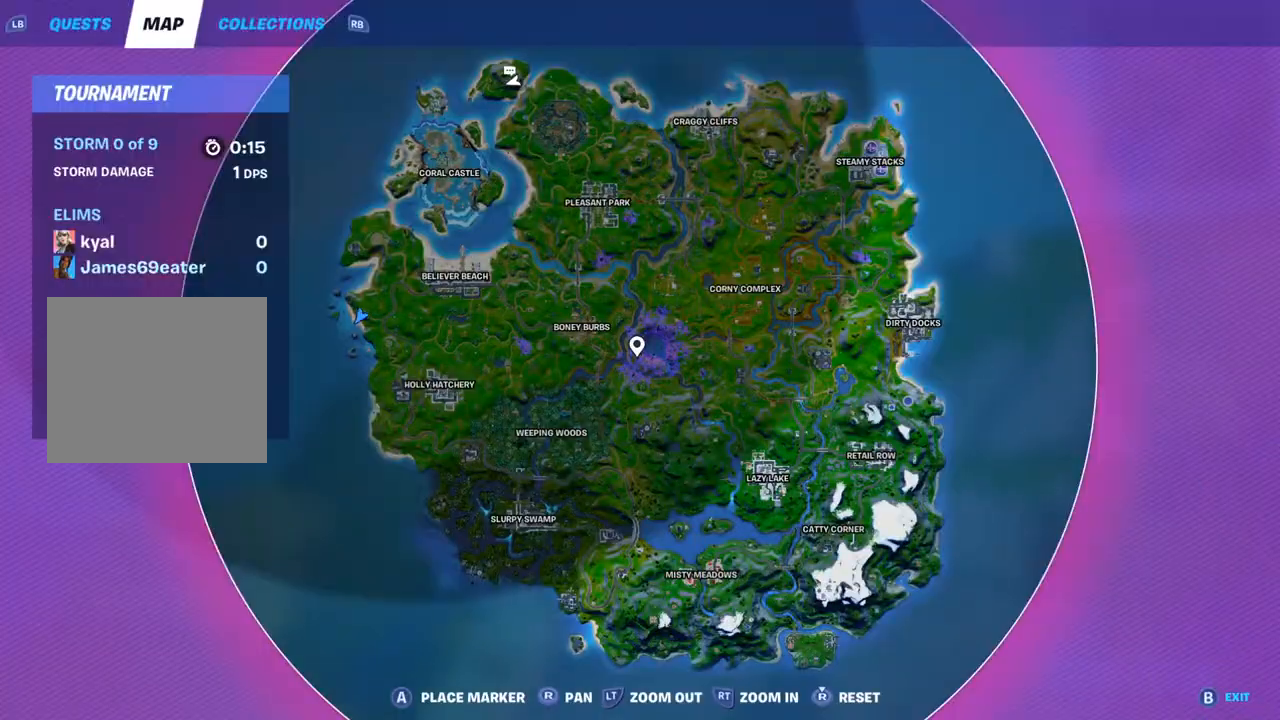
{"dt_ms": 500, "buttons": [], "left_stick": "center", "right_stick": "center", "events": [[50, "DPAD_UP", "up"], [150, "DPAD_UP", "down"], [267, "DPAD_UP", "up"], [300, "right_stick", "right"], [350, "CIRCLE", "down"], [433, "CIRCLE", "up"], [450, "right_stick", "center"]]}
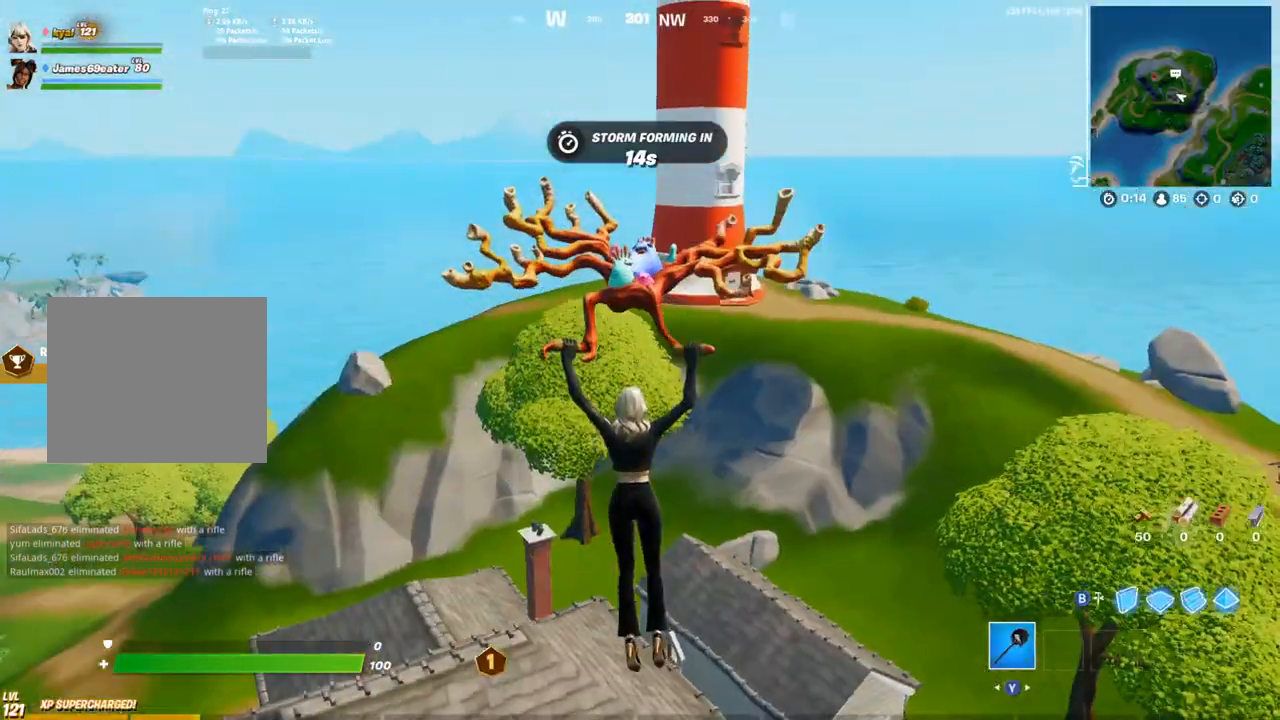
{"dt_ms": 500, "buttons": [], "left_stick": "up-right", "right_stick": "center", "events": [[233, "left_stick", "up-right"], [400, "CIRCLE", "down"], [500, "CIRCLE", "up"]]}
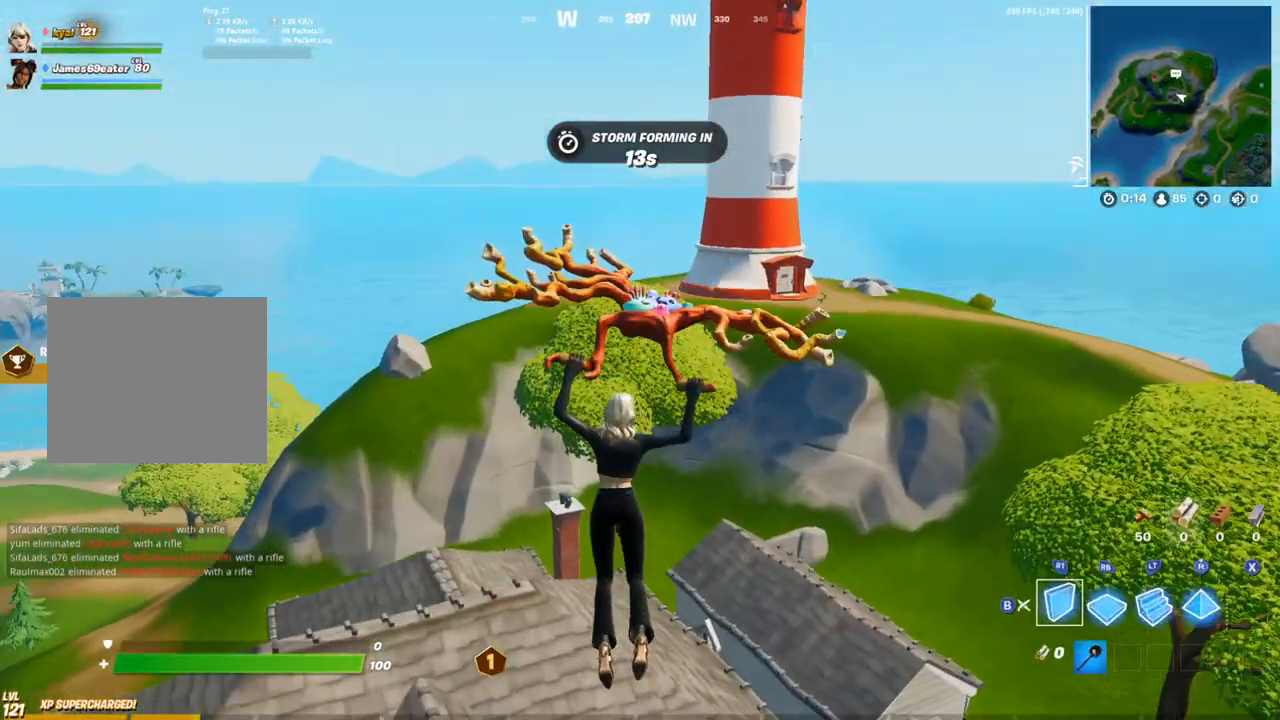
{"dt_ms": 500, "buttons": [], "left_stick": "center", "right_stick": "left"}
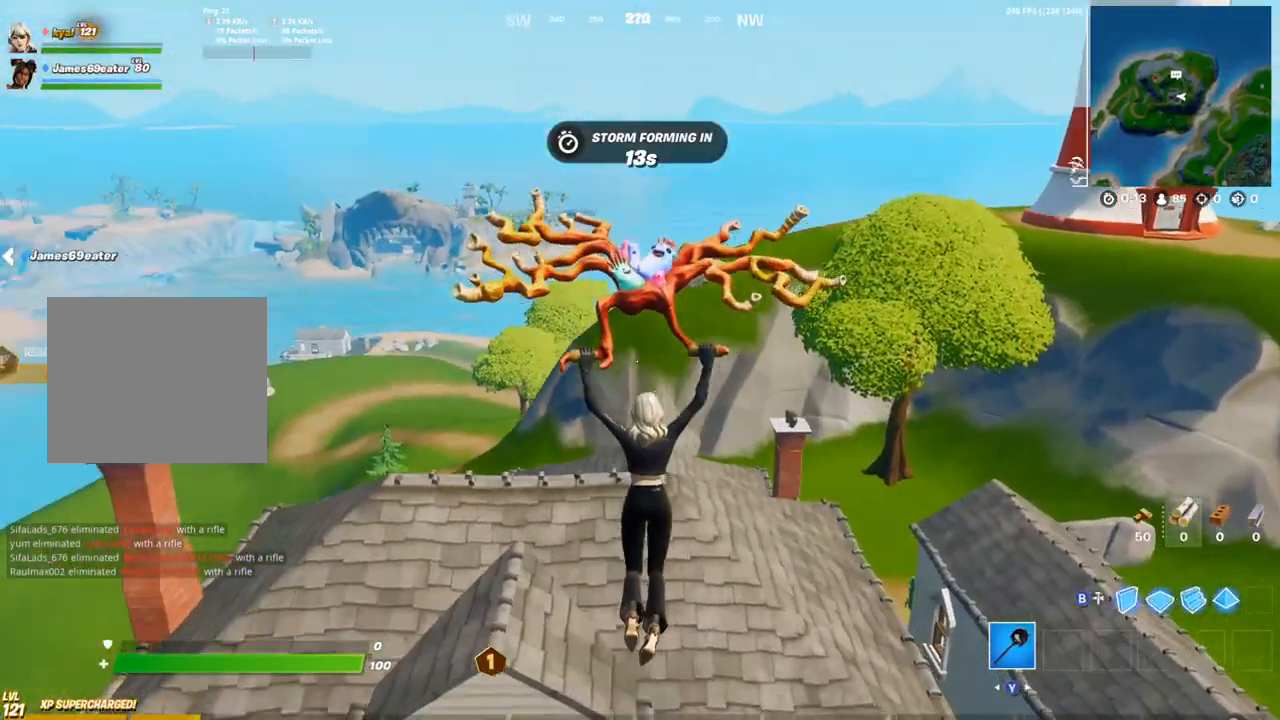
{"dt_ms": 500, "buttons": [], "left_stick": "center", "right_stick": "center", "events": [[17, "left_stick", "up-right"], [67, "left_stick", "up"], [133, "right_stick", "center"], [450, "left_stick", "center"]]}
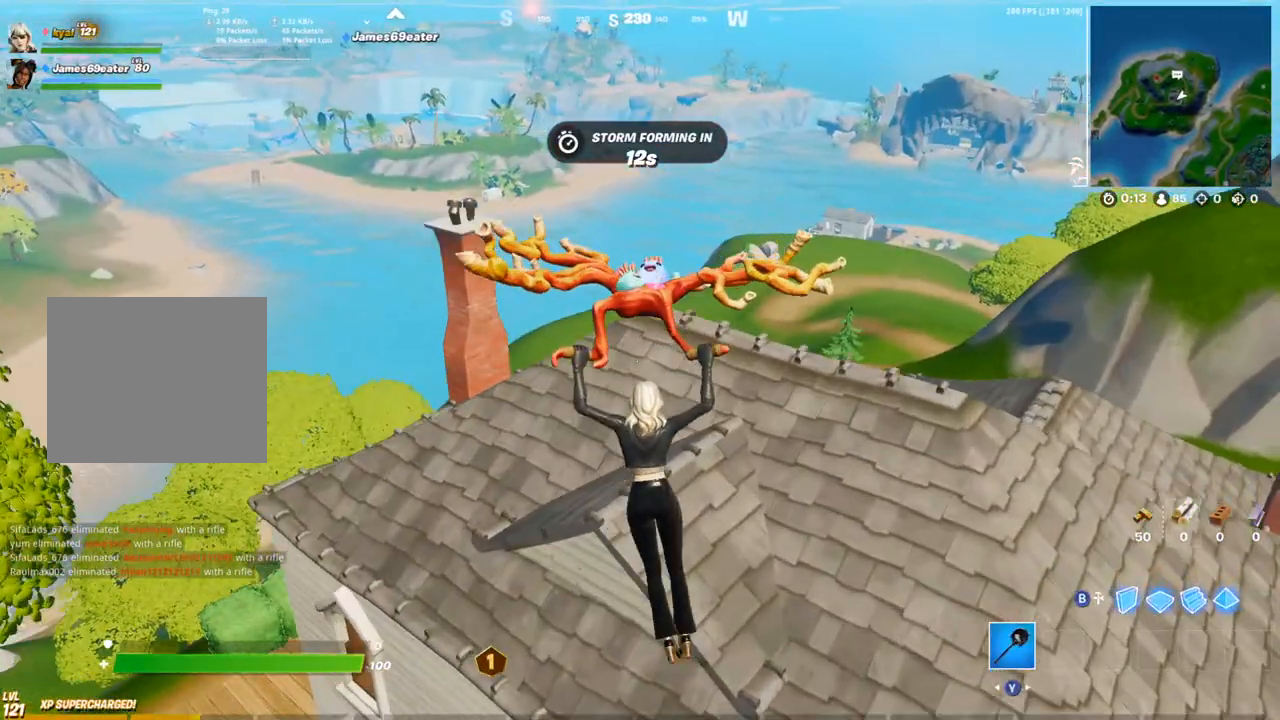
{"dt_ms": 500, "buttons": [], "left_stick": "center", "right_stick": "center", "events": []}
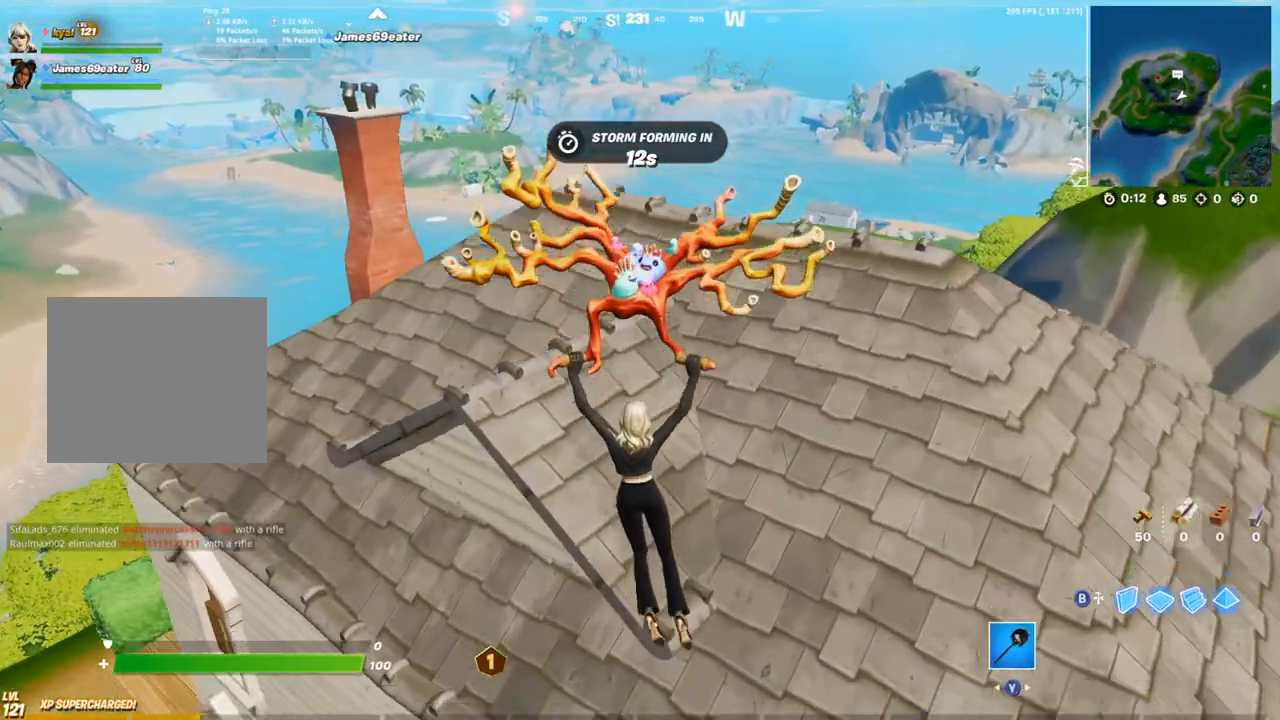
{"dt_ms": 500, "buttons": ["R2"], "left_stick": "up", "right_stick": "center", "events": [[33, "left_stick", "up"], [383, "L1", "down"], [400, "R2", "down"], [500, "L1", "up"]]}
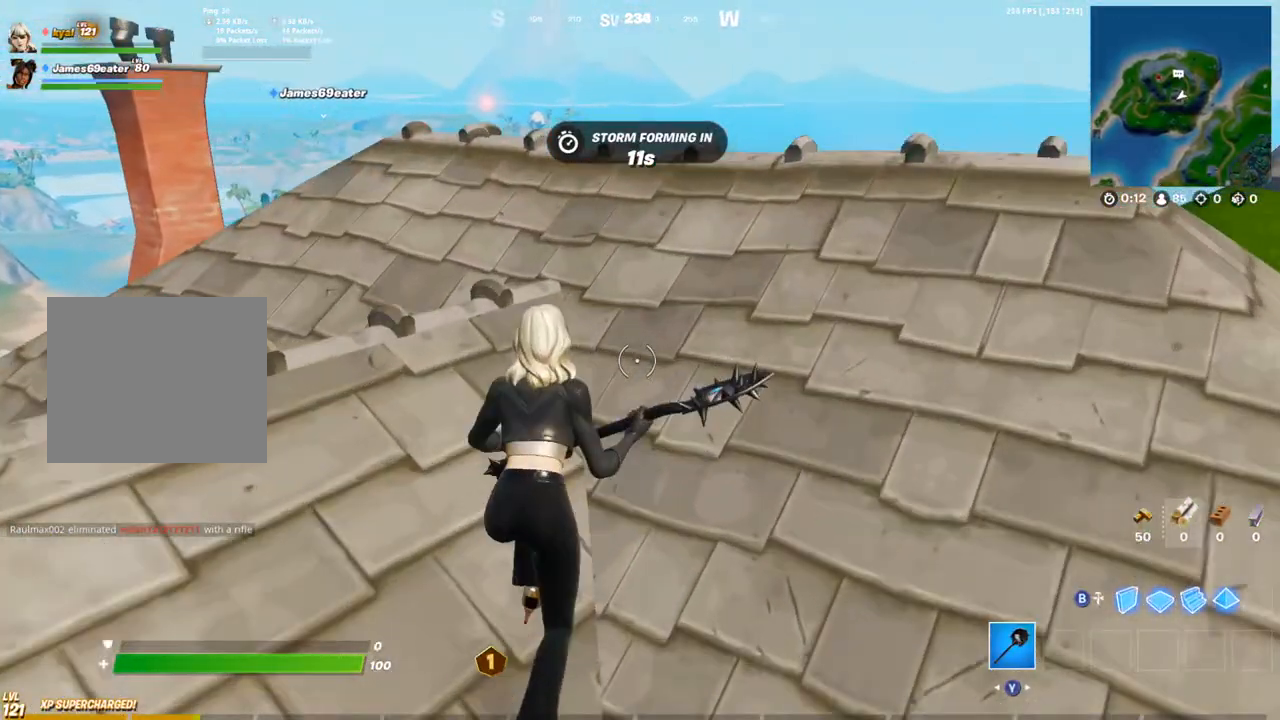
{"dt_ms": 500, "buttons": ["R2"], "left_stick": "up", "right_stick": "center", "events": [[167, "left_stick", "down-right"], [300, "left_stick", "left"], [417, "left_stick", "up-right"], [467, "left_stick", "up"]]}
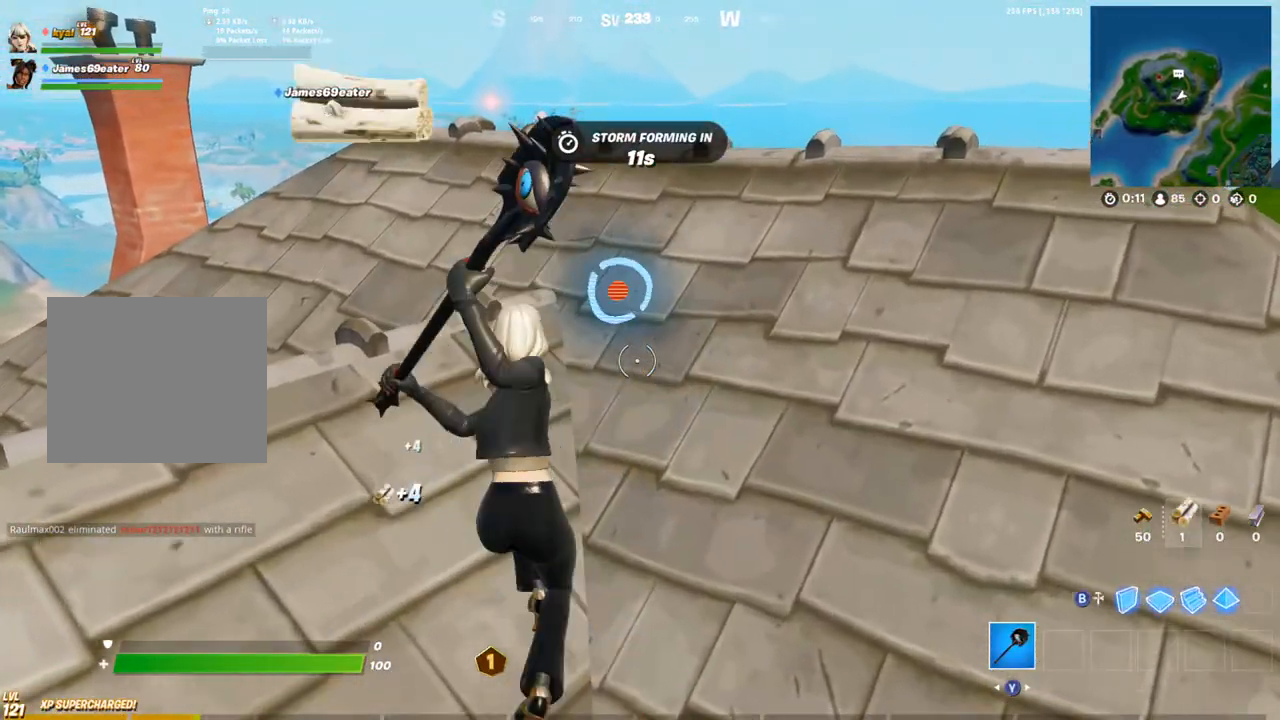
{"dt_ms": 500, "buttons": ["R2"], "left_stick": "up-left", "right_stick": "center", "events": [[33, "right_stick", "up"], [100, "right_stick", "center"], [150, "L1", "down"], [150, "left_stick", "right"], [217, "left_stick", "down-right"], [250, "L1", "up"], [250, "right_stick", "down-left"], [367, "right_stick", "center"], [450, "left_stick", "up-left"]]}
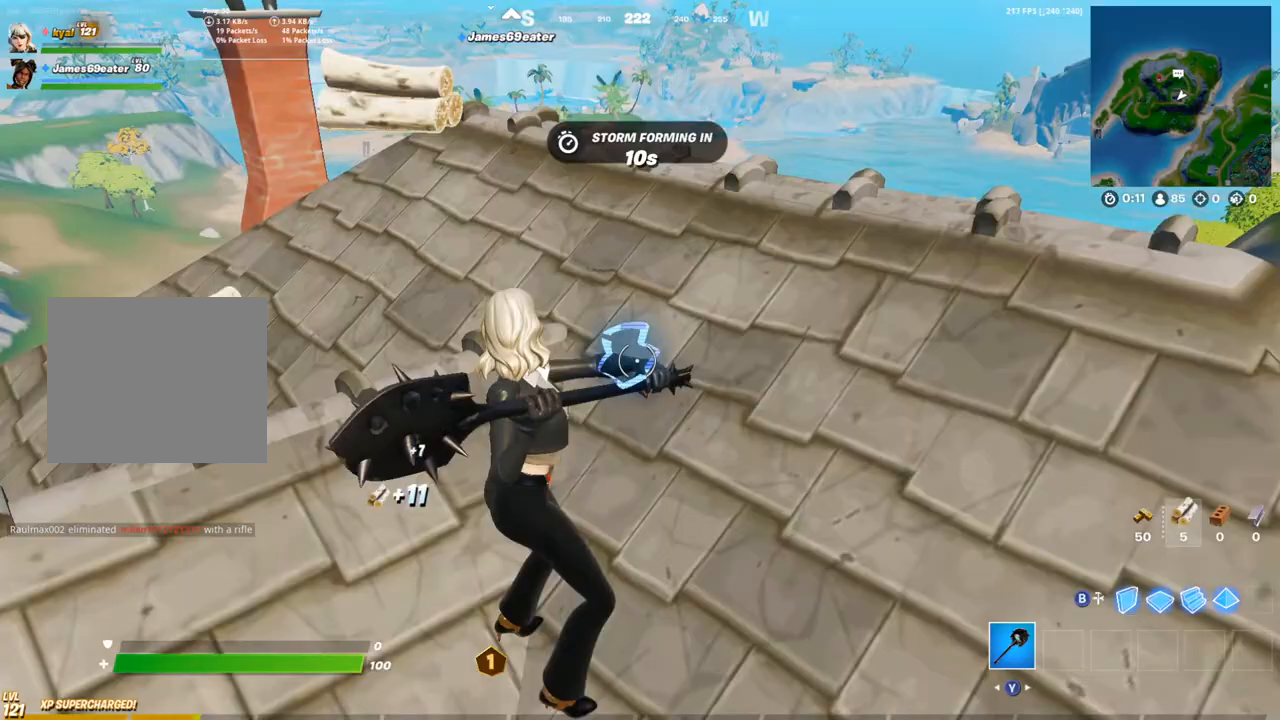
{"dt_ms": 500, "buttons": ["R2"], "left_stick": "down-left", "right_stick": "center", "events": [[183, "left_stick", "down"], [483, "left_stick", "down-left"]]}
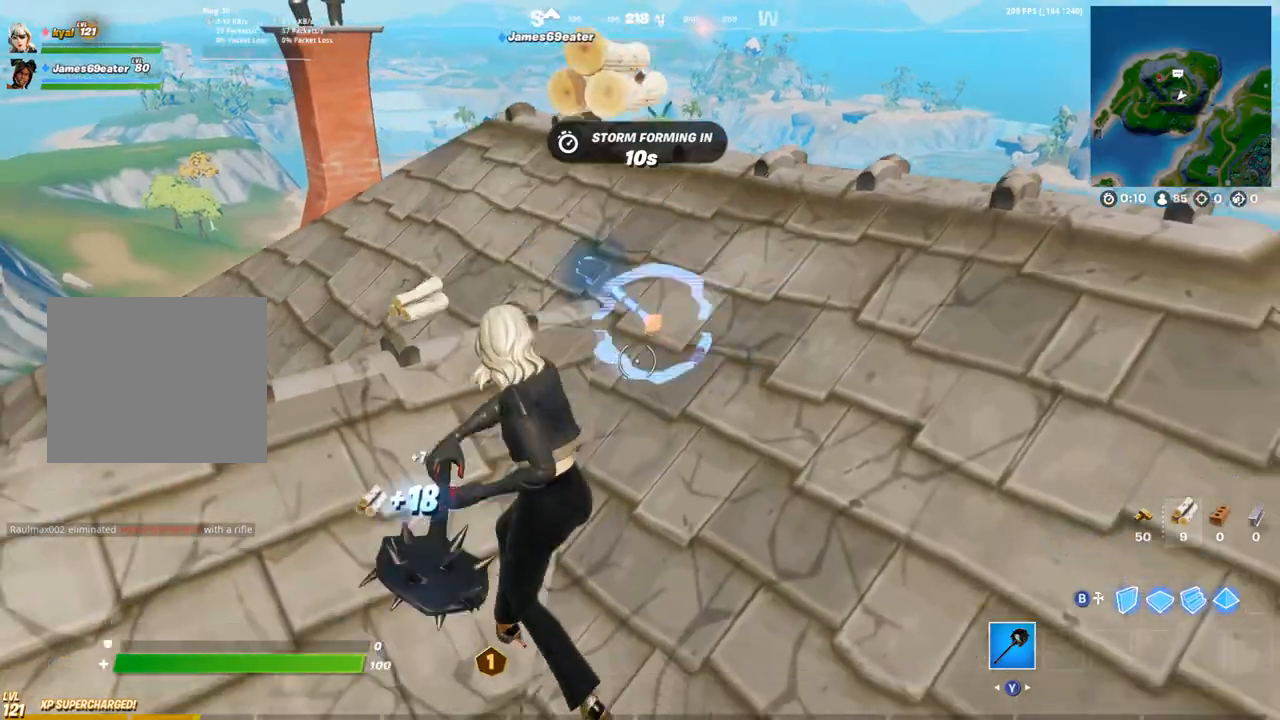
{"dt_ms": 500, "buttons": [], "left_stick": "right", "right_stick": "down", "events": [[17, "left_stick", "left"], [67, "left_stick", "up"], [200, "right_stick", "up"], [317, "right_stick", "center"], [383, "R2", "up"], [400, "left_stick", "right"], [450, "right_stick", "down"]]}
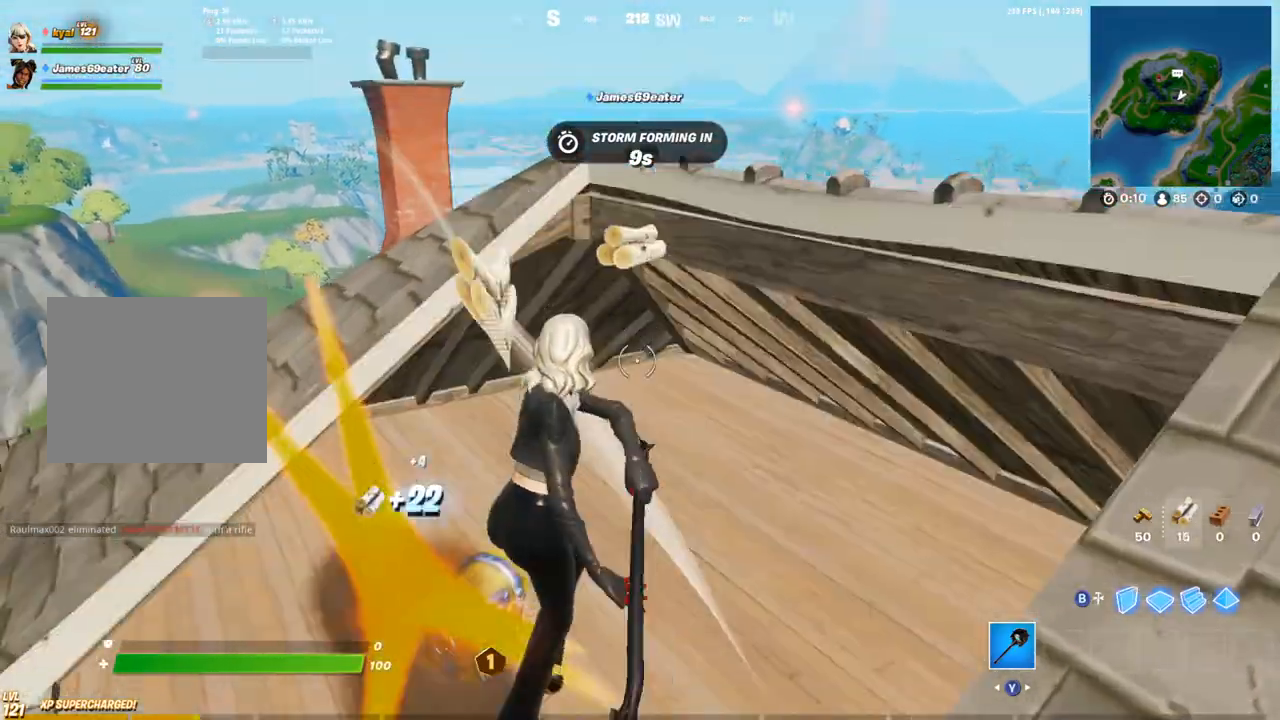
{"dt_ms": 500, "buttons": [], "left_stick": "up-left", "right_stick": "up-left", "events": [[67, "right_stick", "down-right"], [167, "left_stick", "up"], [183, "CIRCLE", "down"], [267, "CIRCLE", "up"], [283, "L2", "down"], [333, "right_stick", "up-left"], [367, "CIRCLE", "down"], [383, "L2", "up"], [400, "left_stick", "up-left"], [417, "CIRCLE", "up"]]}
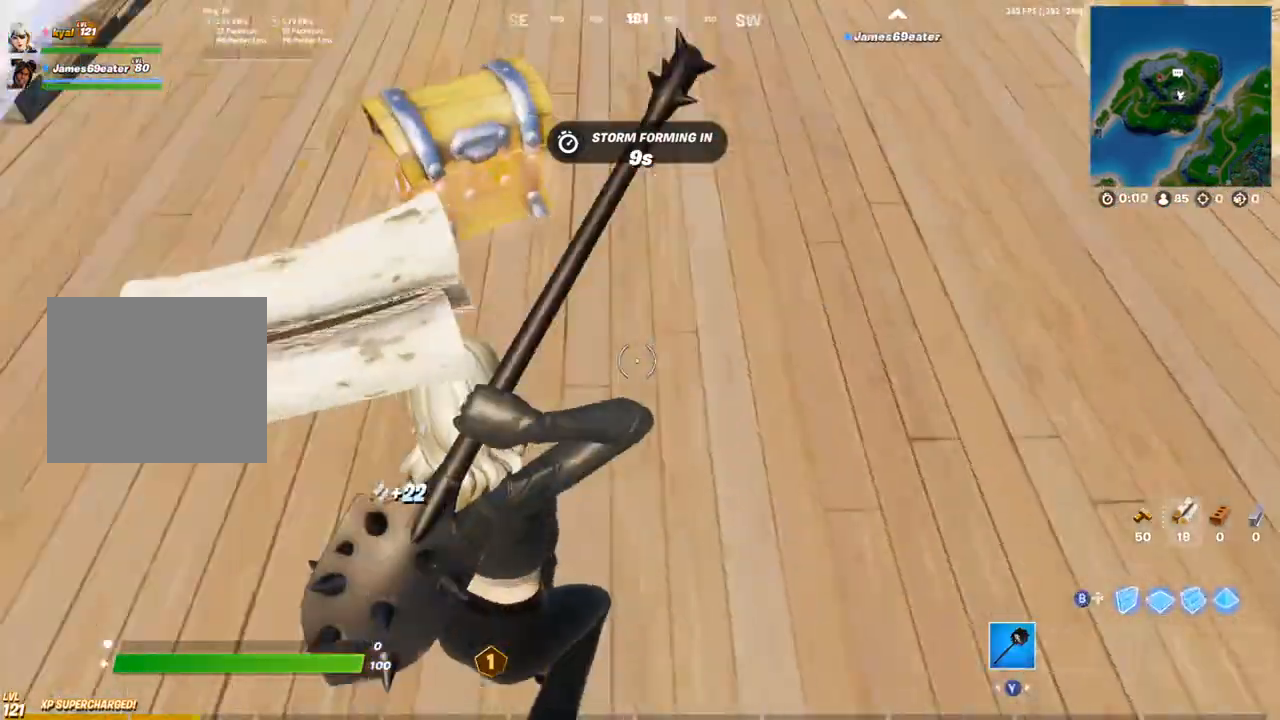
{"dt_ms": 500, "buttons": ["SQUARE"], "left_stick": "center", "right_stick": "center", "events": [[67, "left_stick", "up"], [133, "SQUARE", "down"], [167, "L1", "down"], [200, "right_stick", "center"], [217, "SQUARE", "up"], [283, "L1", "up"], [283, "SQUARE", "down"], [333, "left_stick", "center"], [367, "SQUARE", "up"], [417, "SQUARE", "down"]]}
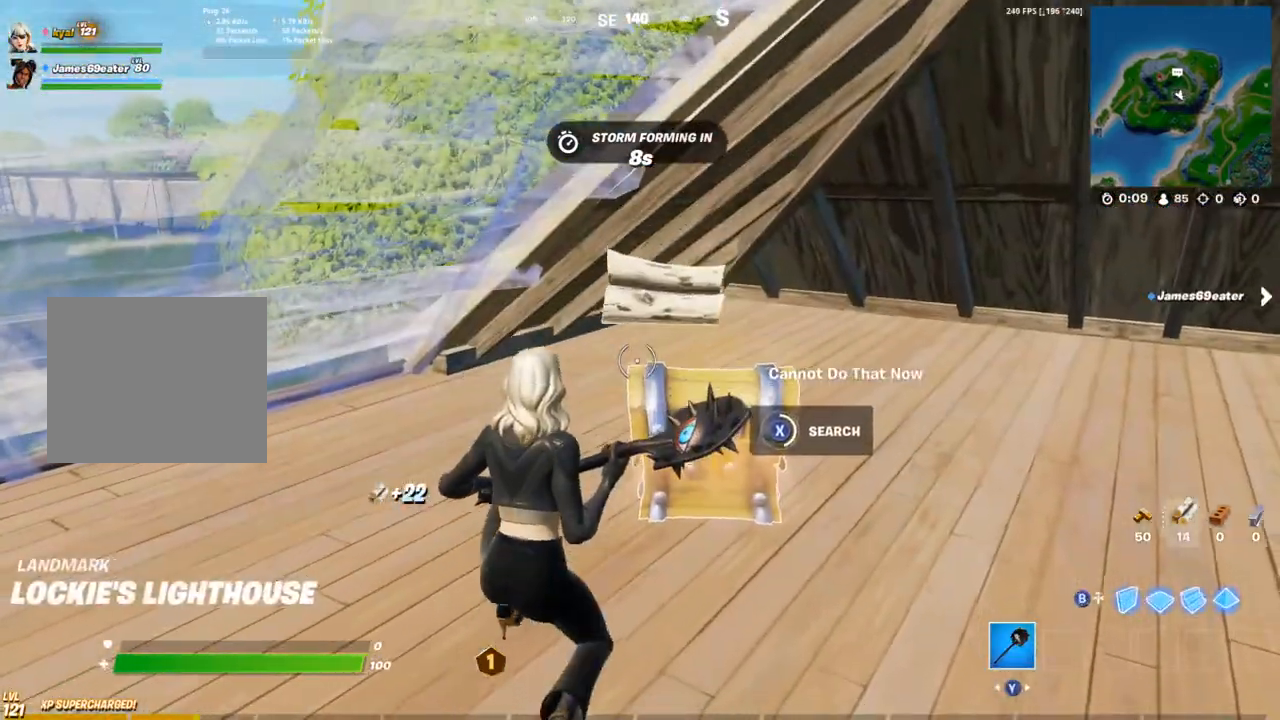
{"dt_ms": 500, "buttons": [], "left_stick": "down-right", "right_stick": "down", "events": [[167, "SQUARE", "up"], [217, "SQUARE", "down"], [450, "left_stick", "right"], [467, "SQUARE", "up"], [467, "right_stick", "down"], [500, "left_stick", "down-right"]]}
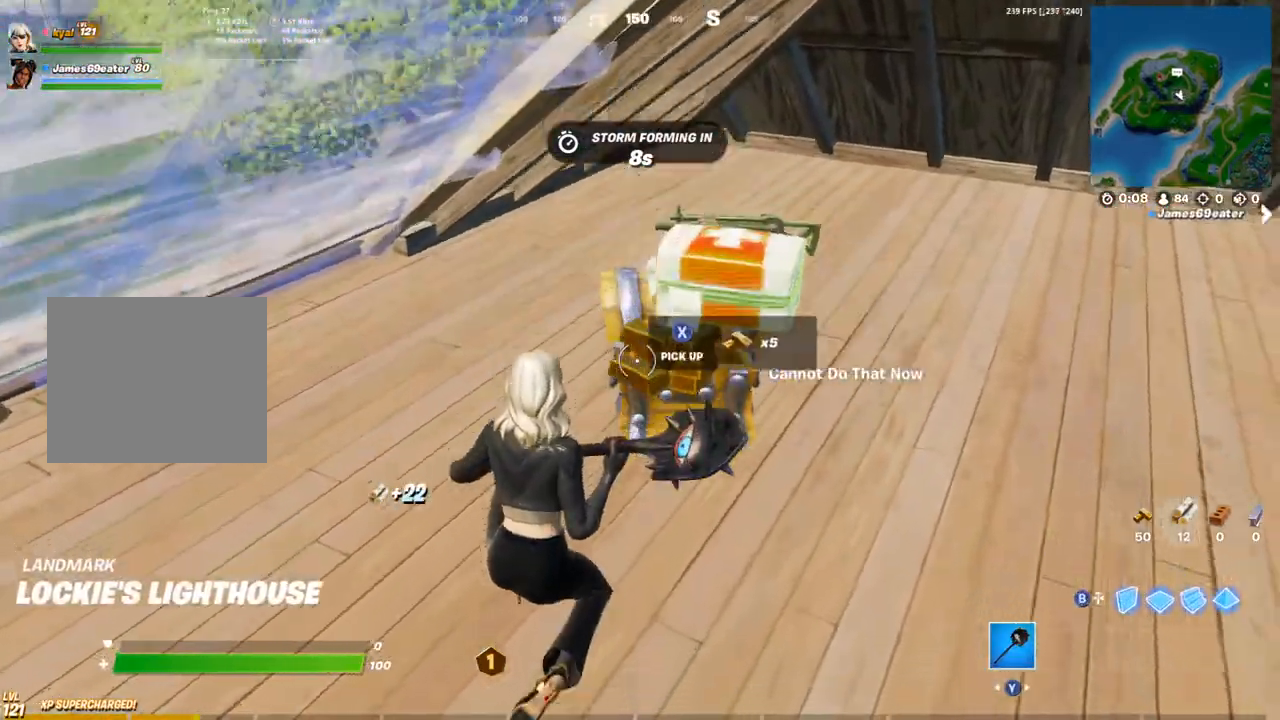
{"dt_ms": 500, "buttons": ["SQUARE"], "left_stick": "down-right", "right_stick": "left", "events": [[33, "SQUARE", "down"], [50, "L1", "down"], [117, "L1", "up"], [117, "SQUARE", "up"], [150, "right_stick", "right"], [250, "right_stick", "center"], [317, "SQUARE", "down"], [333, "right_stick", "up-left"], [350, "L1", "down"], [400, "SQUARE", "up"], [417, "L1", "up"], [417, "right_stick", "left"], [467, "SQUARE", "down"]]}
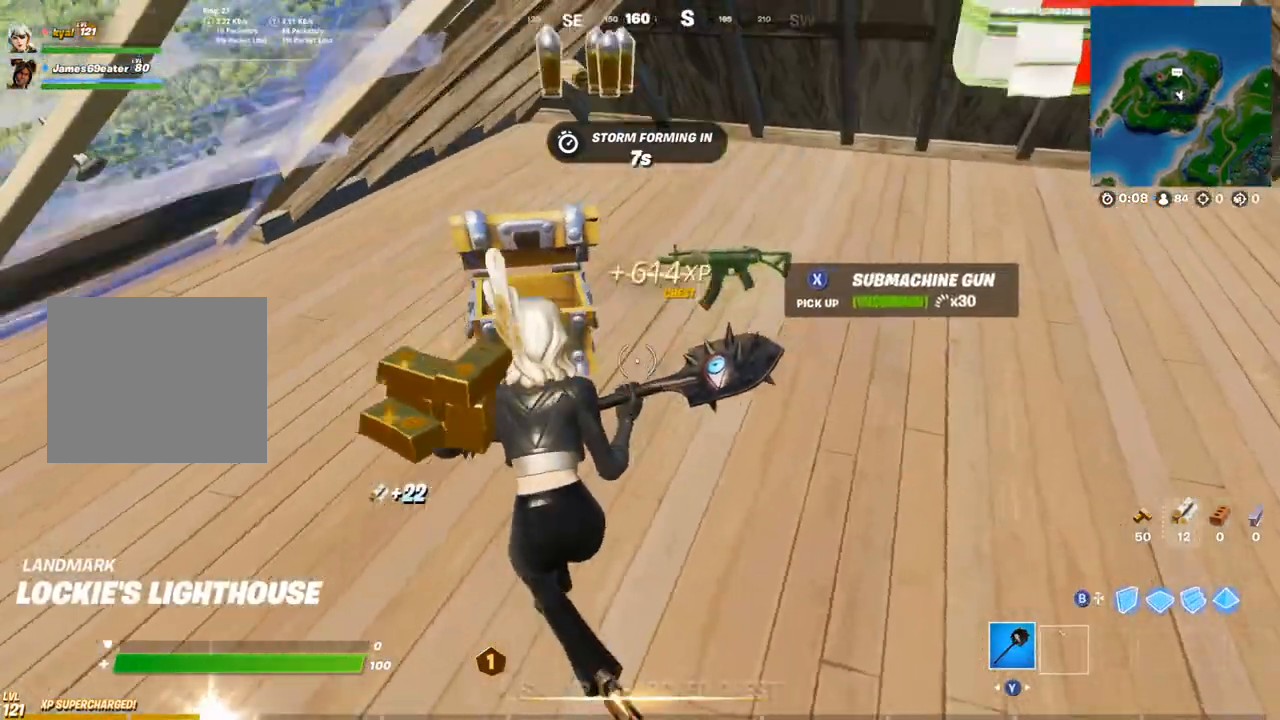
{"dt_ms": 500, "buttons": ["L1"], "left_stick": "up-right", "right_stick": "down-right", "events": [[33, "L1", "down"], [50, "SQUARE", "up"], [50, "left_stick", "right"], [50, "right_stick", "center"], [100, "L1", "up"], [117, "SQUARE", "down"], [167, "left_stick", "up-right"], [167, "right_stick", "right"], [200, "SQUARE", "up"], [450, "right_stick", "down-right"], [500, "L1", "down"]]}
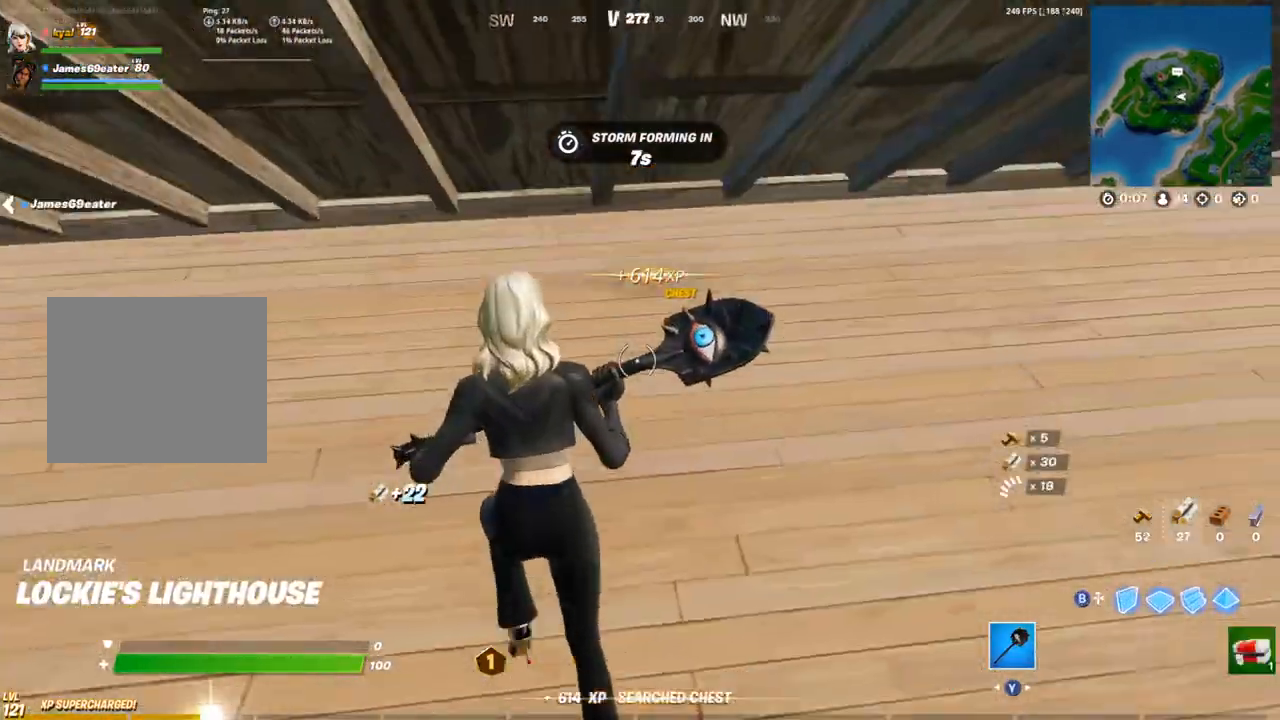
{"dt_ms": 500, "buttons": ["L1", "R2"], "left_stick": "down-right", "right_stick": "center", "events": [[100, "L1", "up"], [100, "right_stick", "center"], [183, "left_stick", "down-right"], [200, "R2", "down"], [267, "left_stick", "left"], [417, "left_stick", "down-right"], [467, "L1", "down"]]}
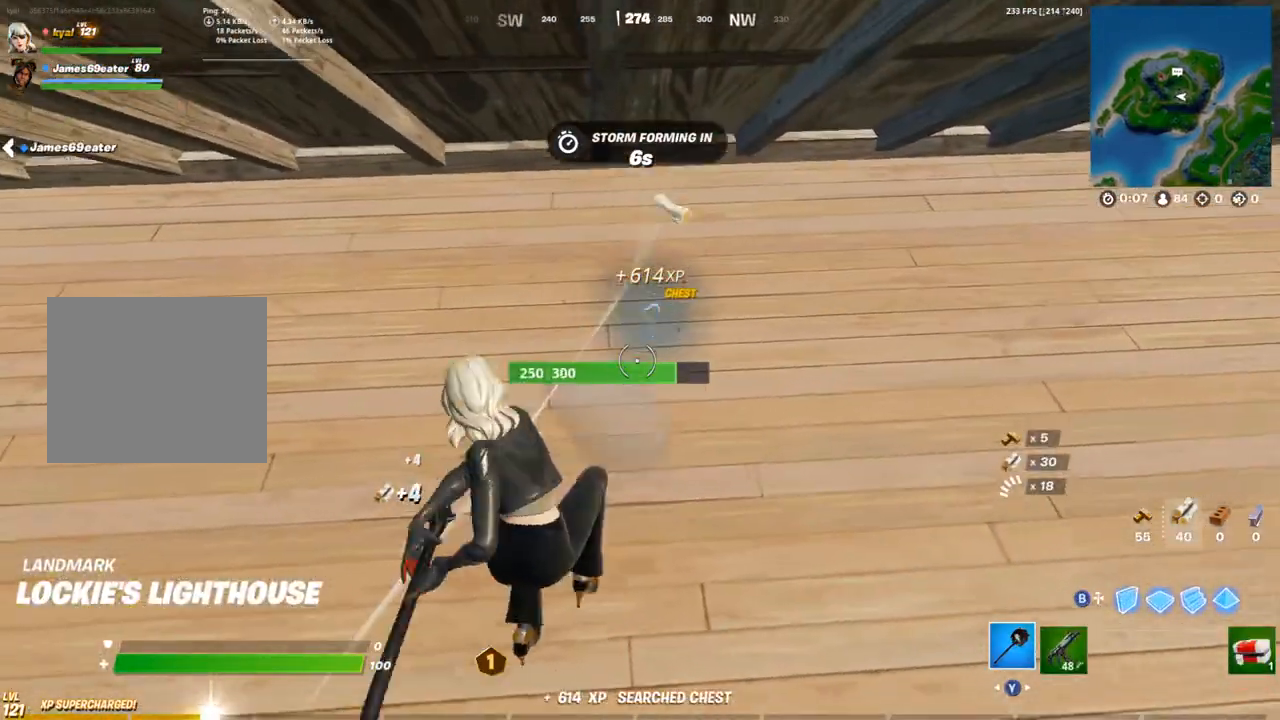
{"dt_ms": 500, "buttons": ["R2"], "left_stick": "center", "right_stick": "center", "events": [[33, "L1", "up"], [50, "left_stick", "down-left"], [150, "left_stick", "center"], [217, "left_stick", "right"], [367, "left_stick", "left"], [483, "left_stick", "center"]]}
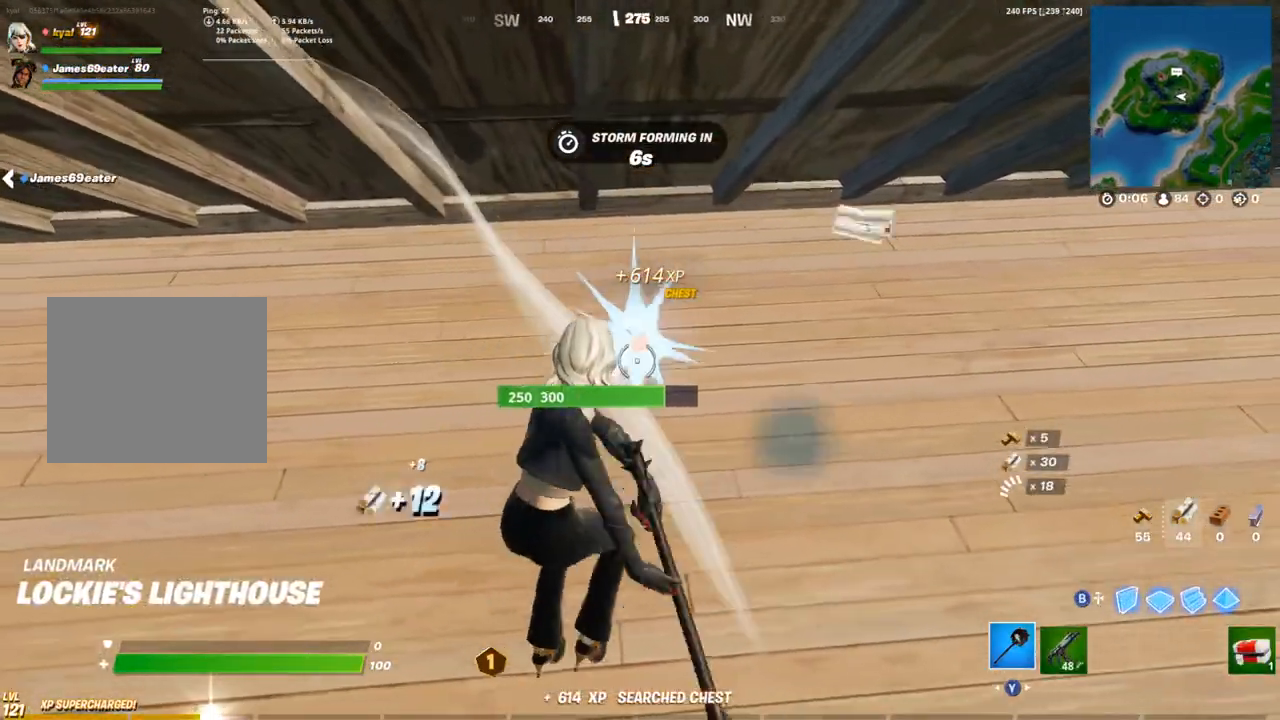
{"dt_ms": 500, "buttons": ["R2"], "left_stick": "center", "right_stick": "center", "events": [[333, "right_stick", "right"], [483, "right_stick", "center"]]}
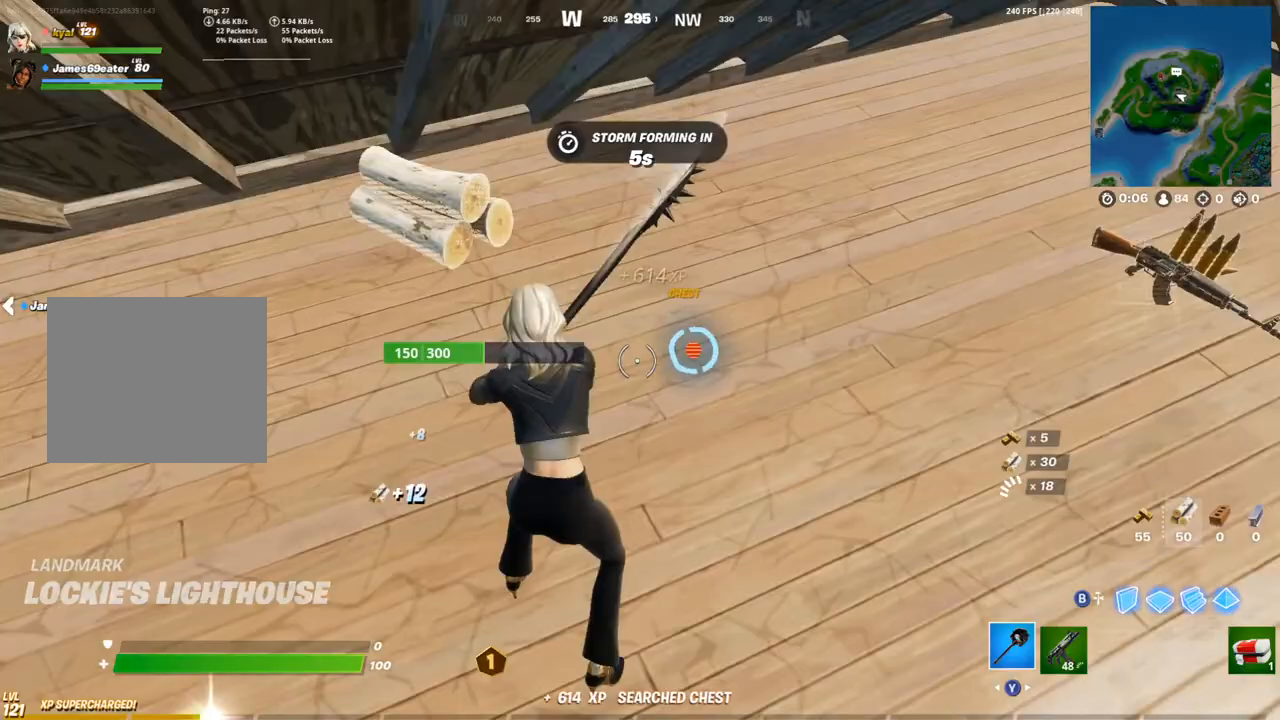
{"dt_ms": 500, "buttons": ["R2"], "left_stick": "center", "right_stick": "center", "events": []}
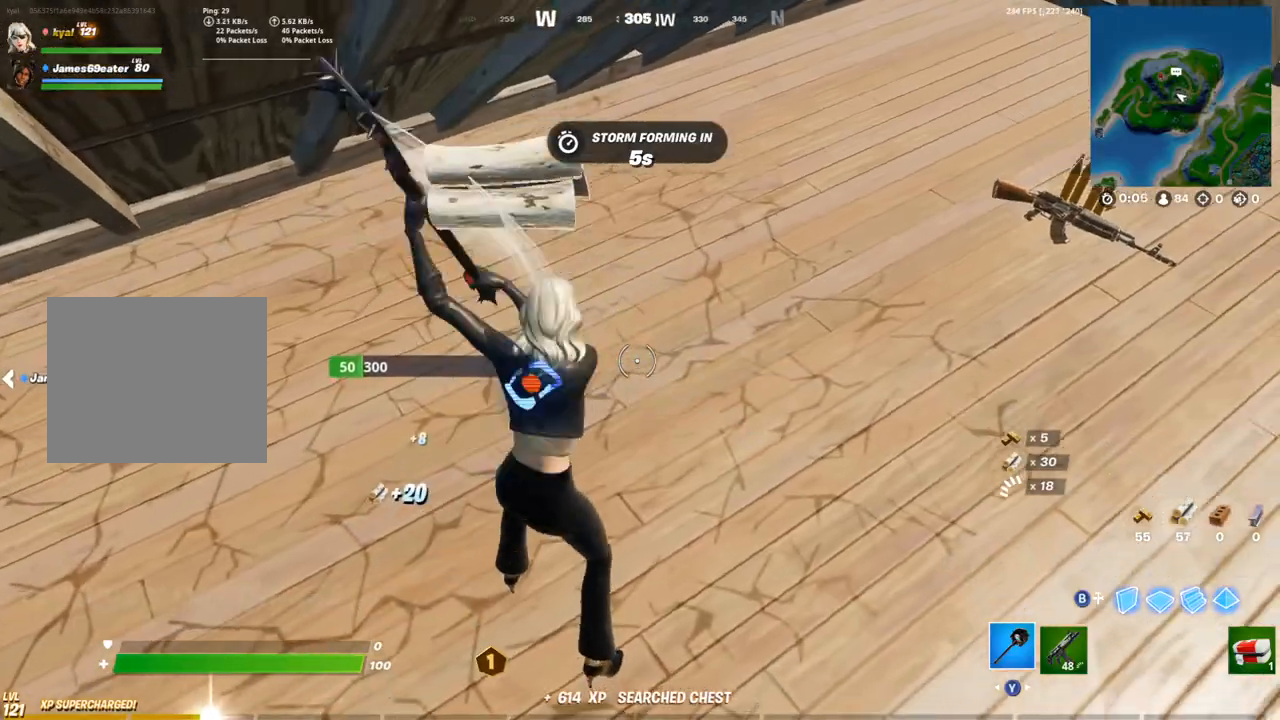
{"dt_ms": 500, "buttons": ["R2"], "left_stick": "up", "right_stick": "center", "events": [[117, "right_stick", "up-left"], [200, "right_stick", "center"], [483, "left_stick", "up"]]}